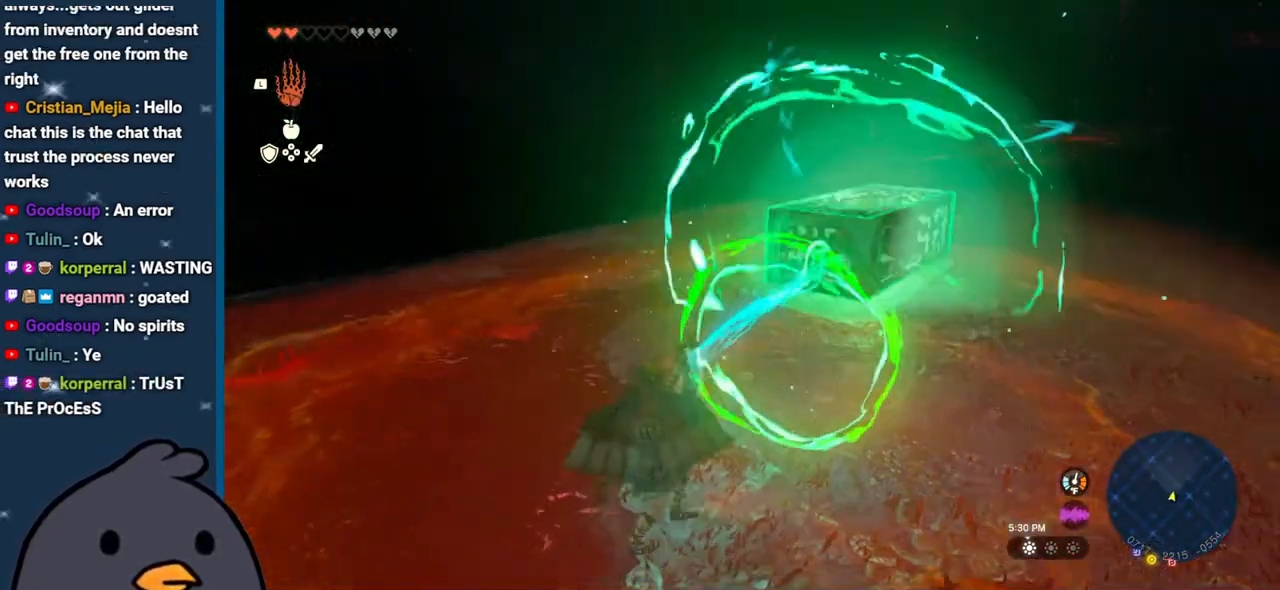
Gameplay with a controller (Nintendo layout); each line is a JSON object with the inputs held at the frame after it. "events" lists button and stick changes between this image and that frame as [ms after this image, input, new state], when the widget could be followed in between. Not read: L3 R3.
{"buttons": [], "left_stick": "left", "right_stick": "up-left", "events": [[167, "right_stick", "up-left"]]}
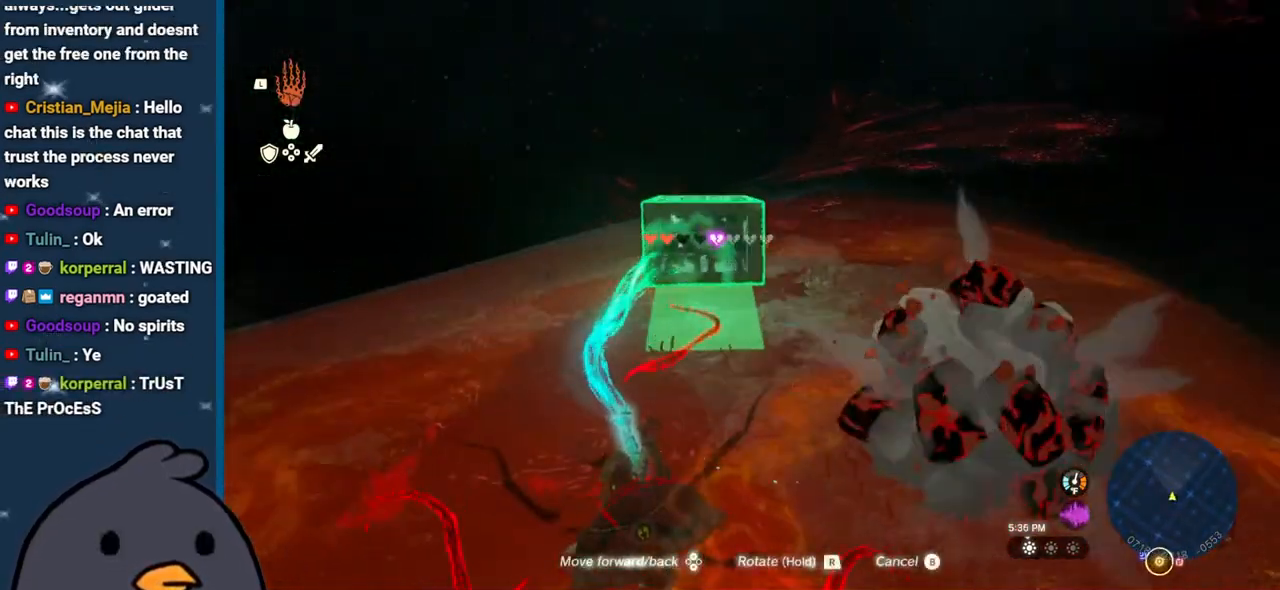
{"buttons": [], "left_stick": "up-left", "right_stick": "left", "events": [[117, "right_stick", "left"], [450, "left_stick", "up-left"]]}
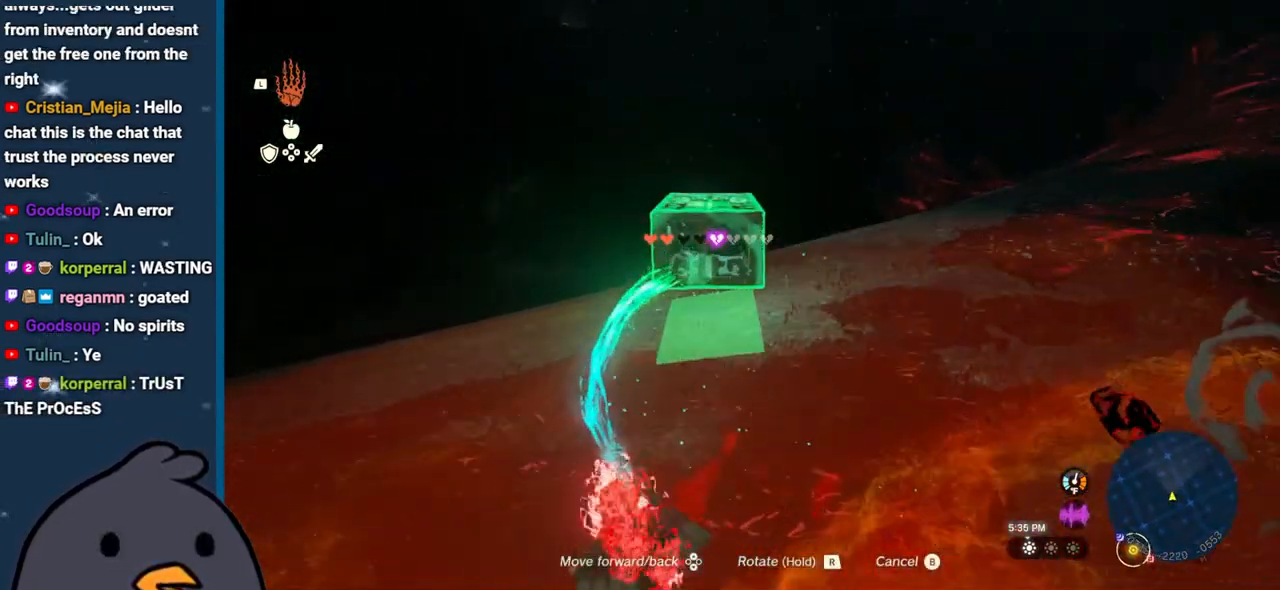
{"buttons": [], "left_stick": "up-left", "right_stick": "left", "events": []}
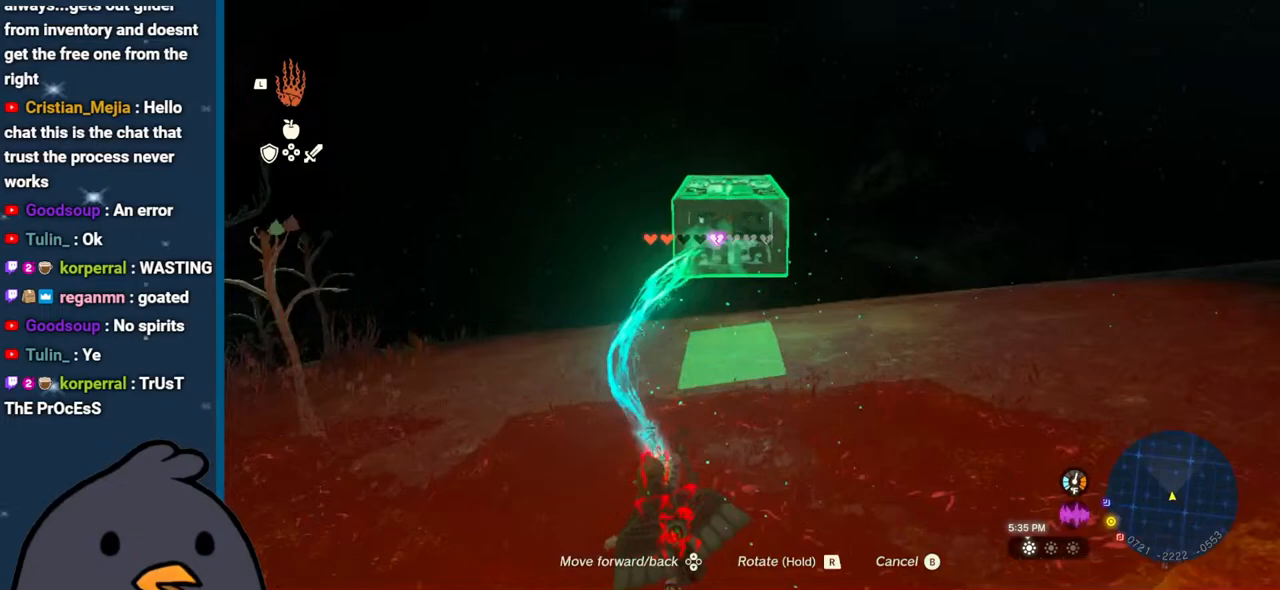
{"buttons": [], "left_stick": "up", "right_stick": "left", "events": [[17, "left_stick", "up"]]}
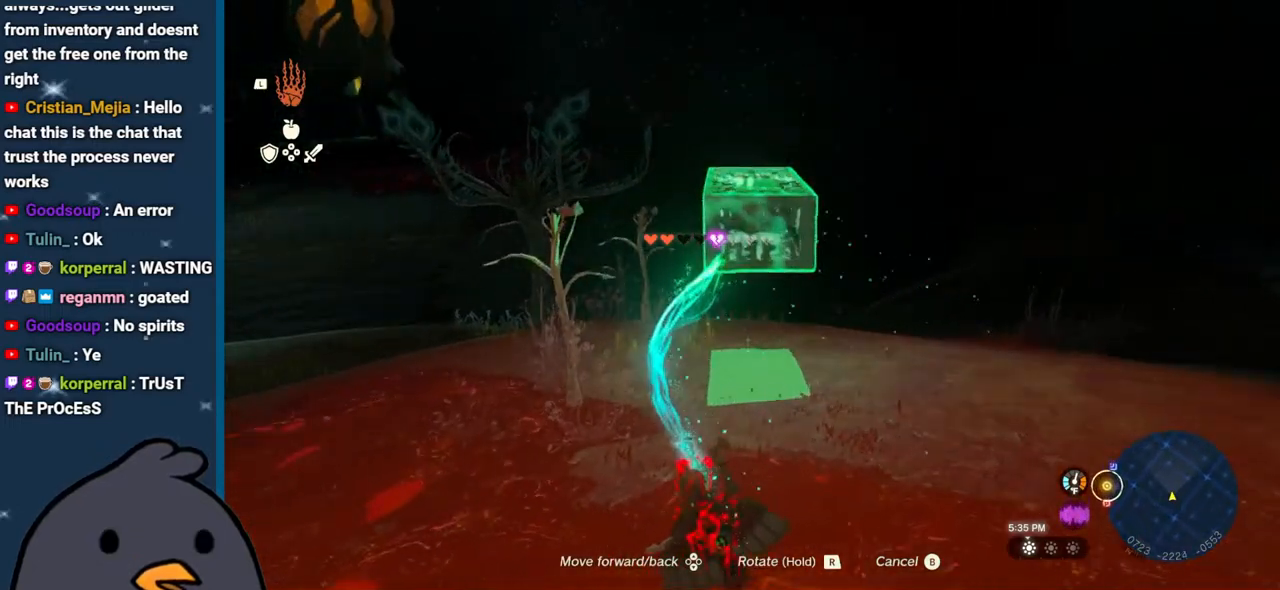
{"buttons": [], "left_stick": "up", "right_stick": "up-left", "events": [[150, "right_stick", "up-left"]]}
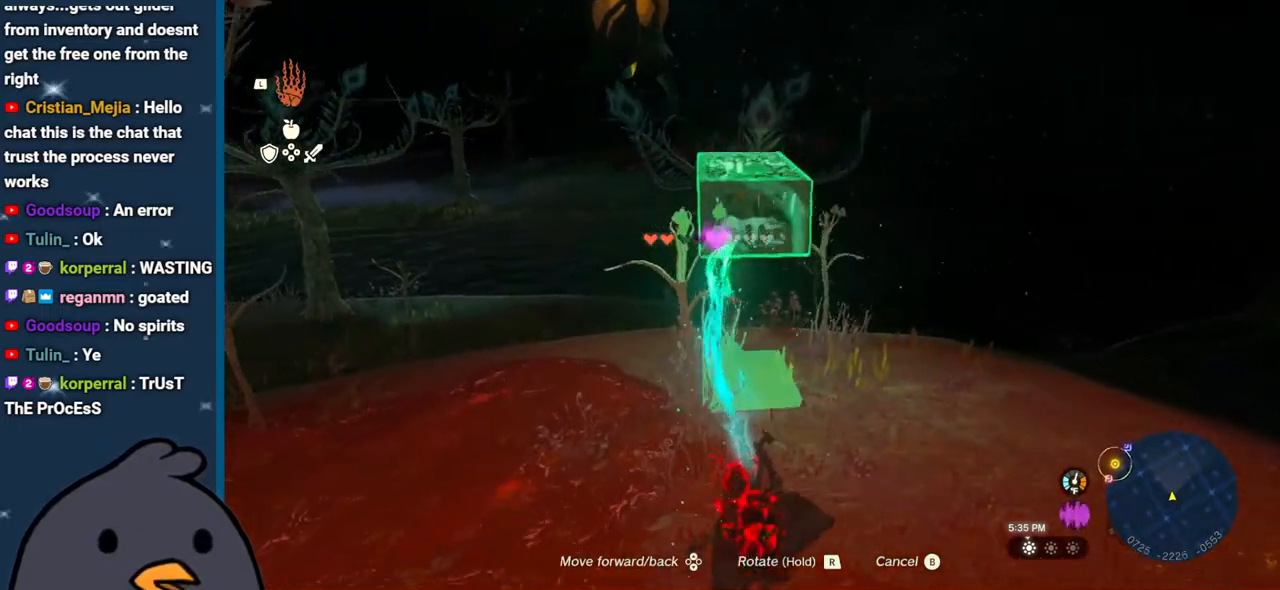
{"buttons": ["DPAD_UP"], "left_stick": "up", "right_stick": "center", "events": [[100, "right_stick", "center"], [250, "DPAD_UP", "down"]]}
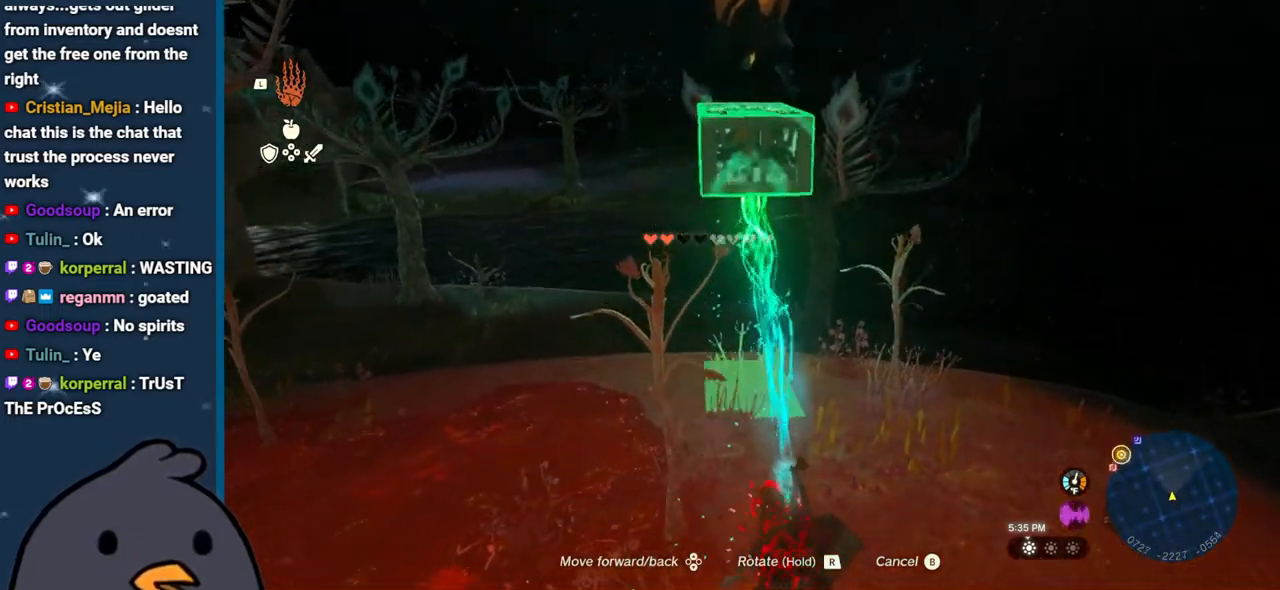
{"buttons": ["DPAD_UP"], "left_stick": "up", "right_stick": "center", "events": []}
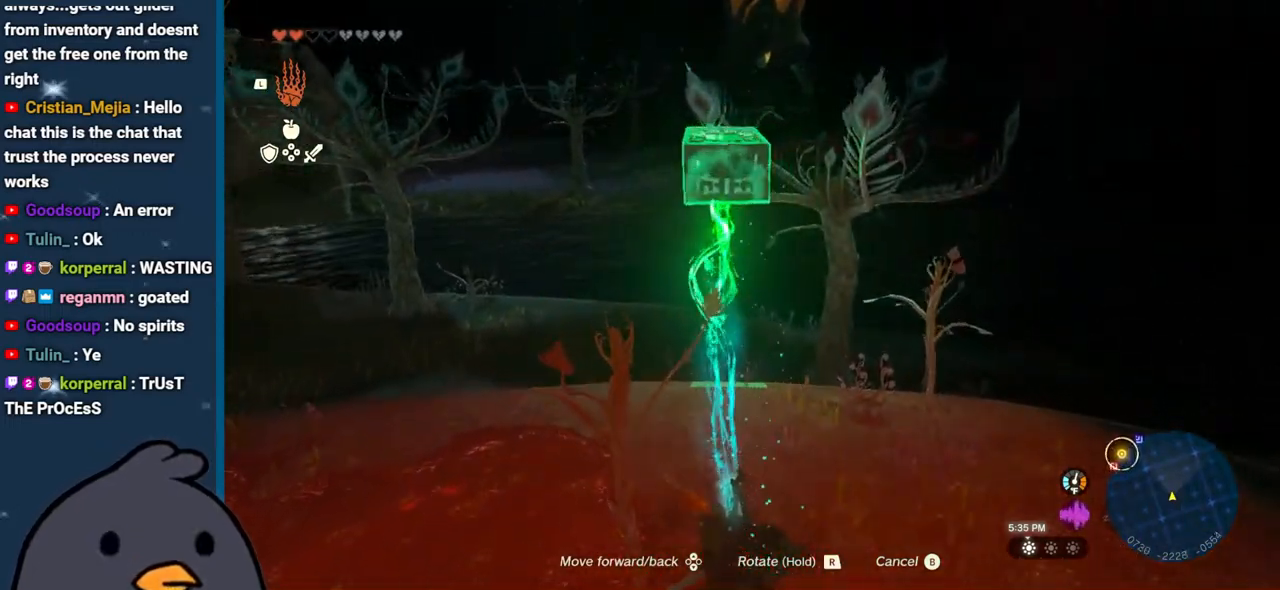
{"buttons": [], "left_stick": "up", "right_stick": "left", "events": [[200, "DPAD_UP", "up"], [500, "right_stick", "left"]]}
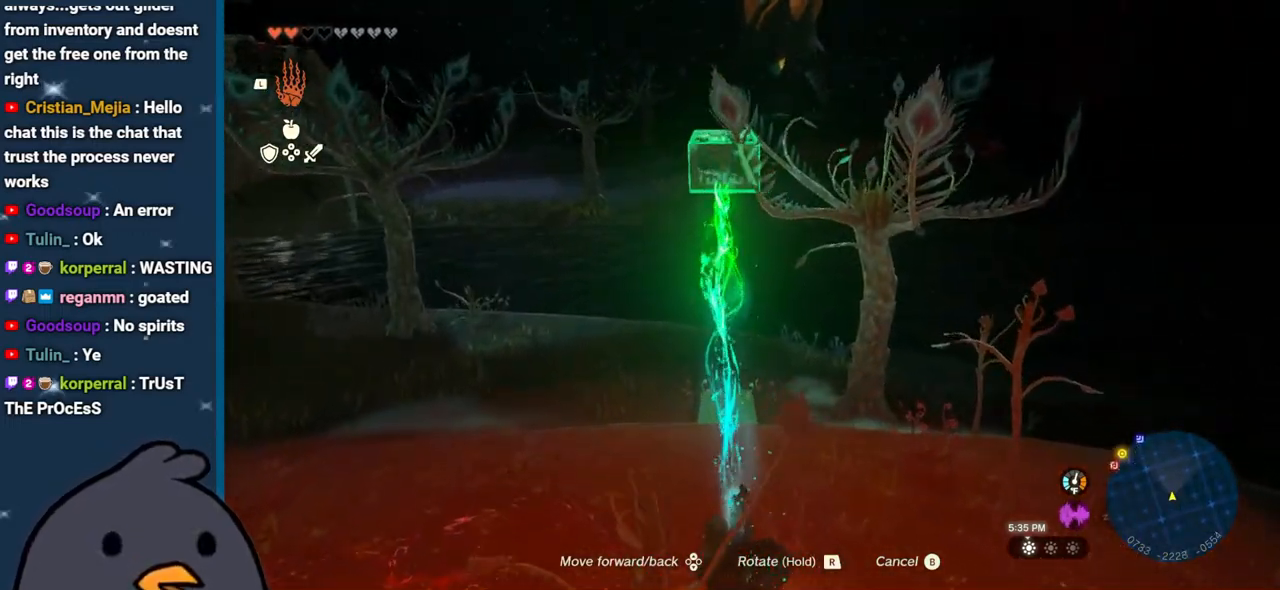
{"buttons": [], "left_stick": "up", "right_stick": "left", "events": []}
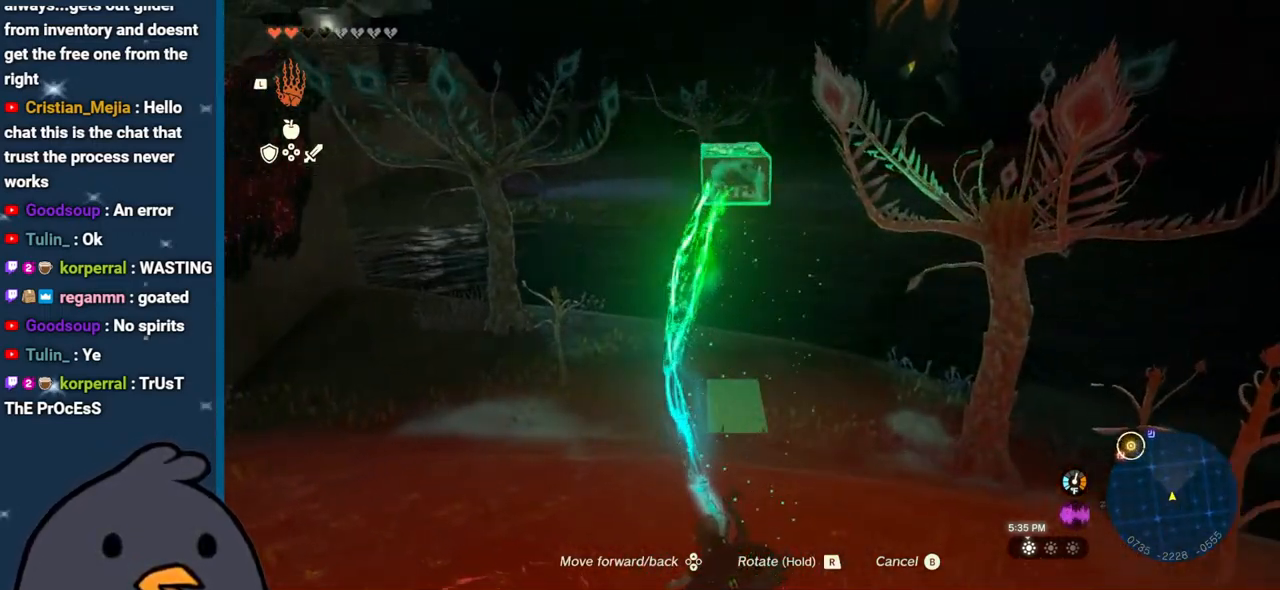
{"buttons": [], "left_stick": "up-left", "right_stick": "up-left", "events": [[217, "right_stick", "up-left"], [433, "left_stick", "up-left"]]}
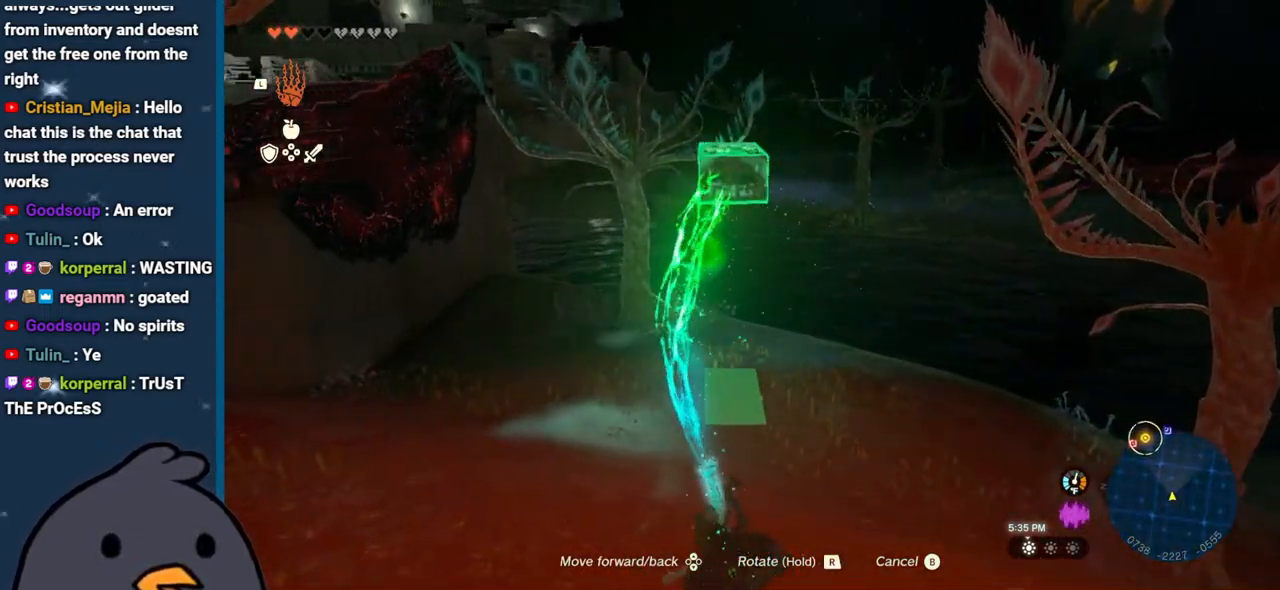
{"buttons": [], "left_stick": "up-left", "right_stick": "up-left", "events": []}
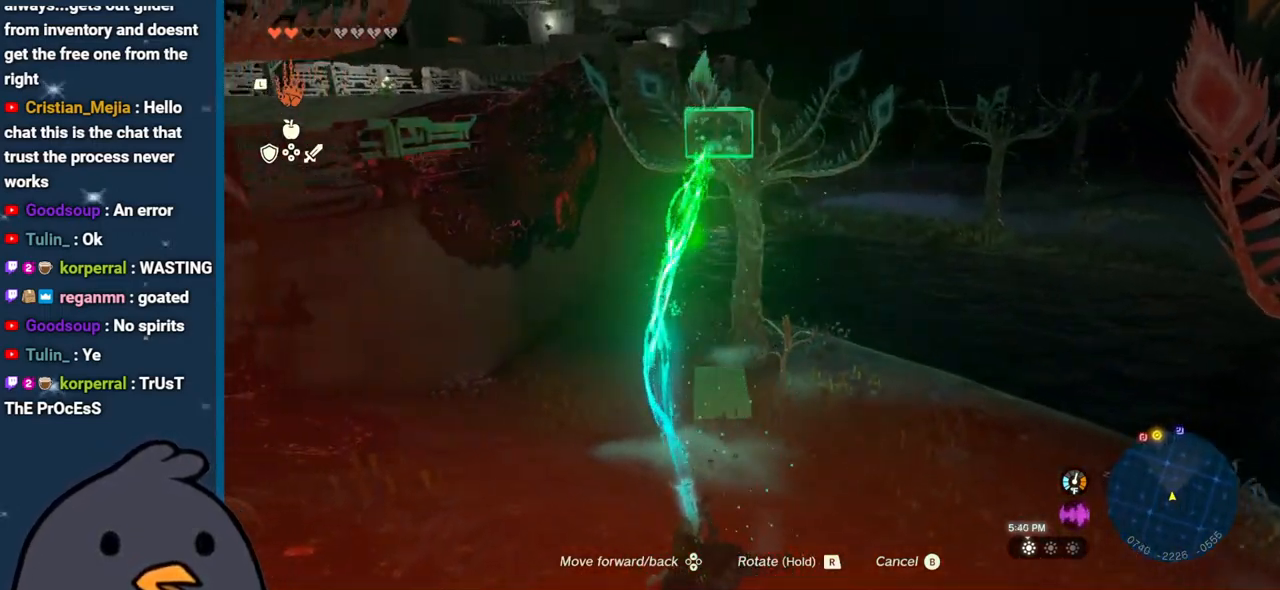
{"buttons": ["R1"], "left_stick": "center", "right_stick": "up-left", "events": [[217, "left_stick", "center"], [267, "R1", "down"], [367, "DPAD_UP", "down"], [450, "DPAD_UP", "up"]]}
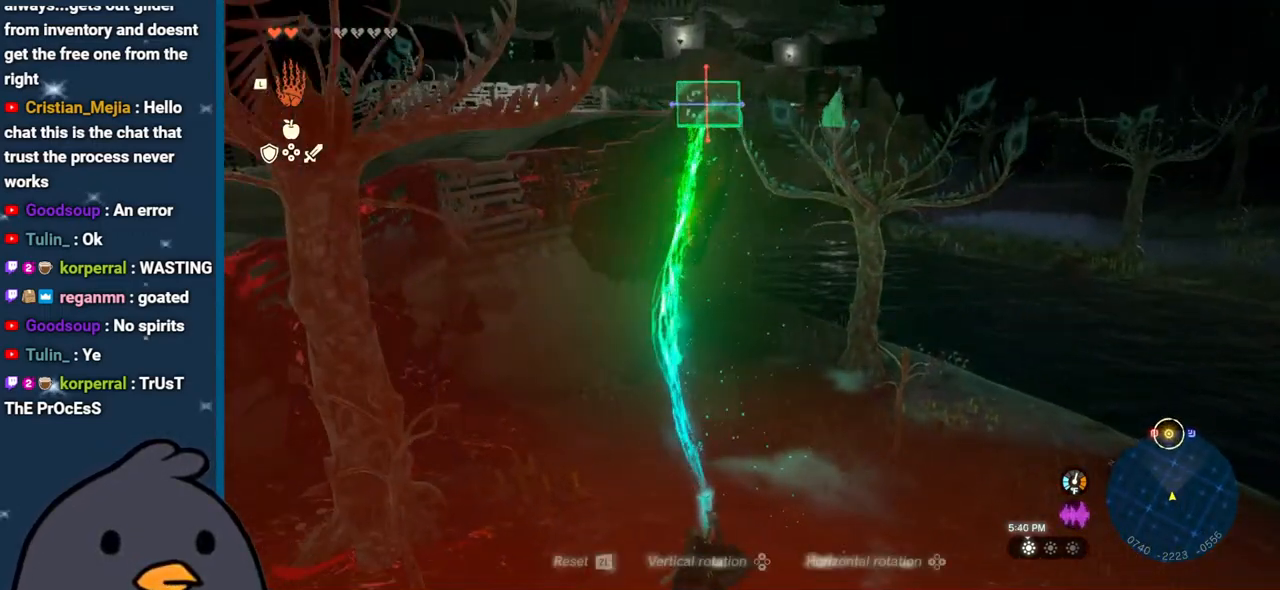
{"buttons": ["R1"], "left_stick": "up", "right_stick": "up-left", "events": [[100, "left_stick", "up"]]}
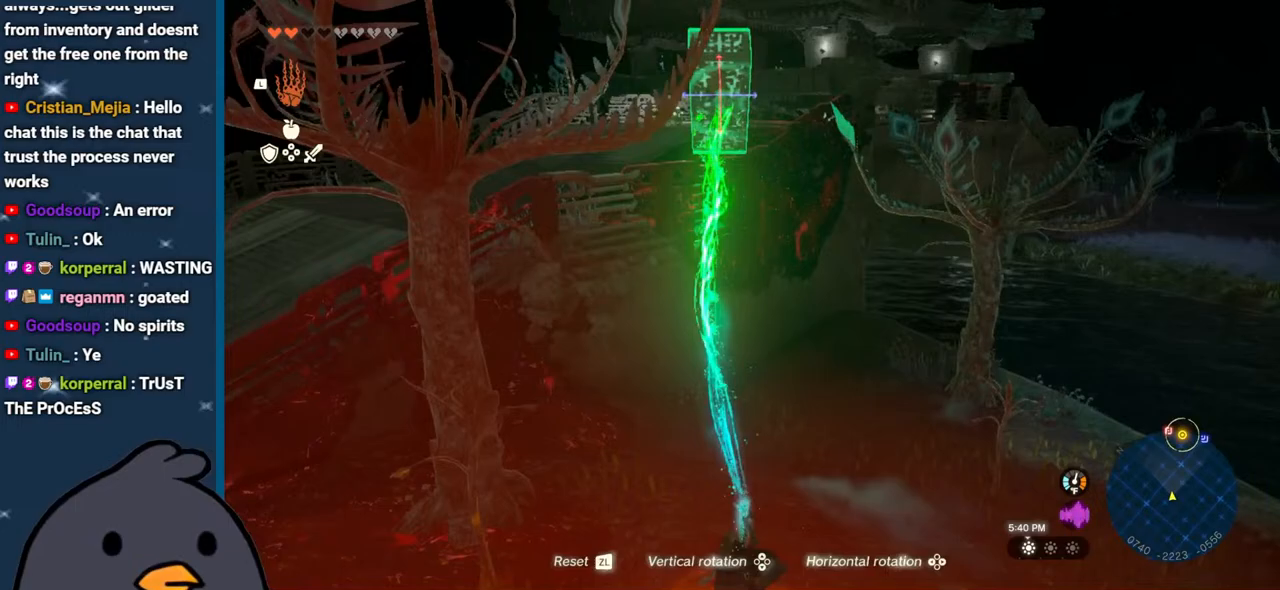
{"buttons": ["R1"], "left_stick": "up", "right_stick": "up-left", "events": []}
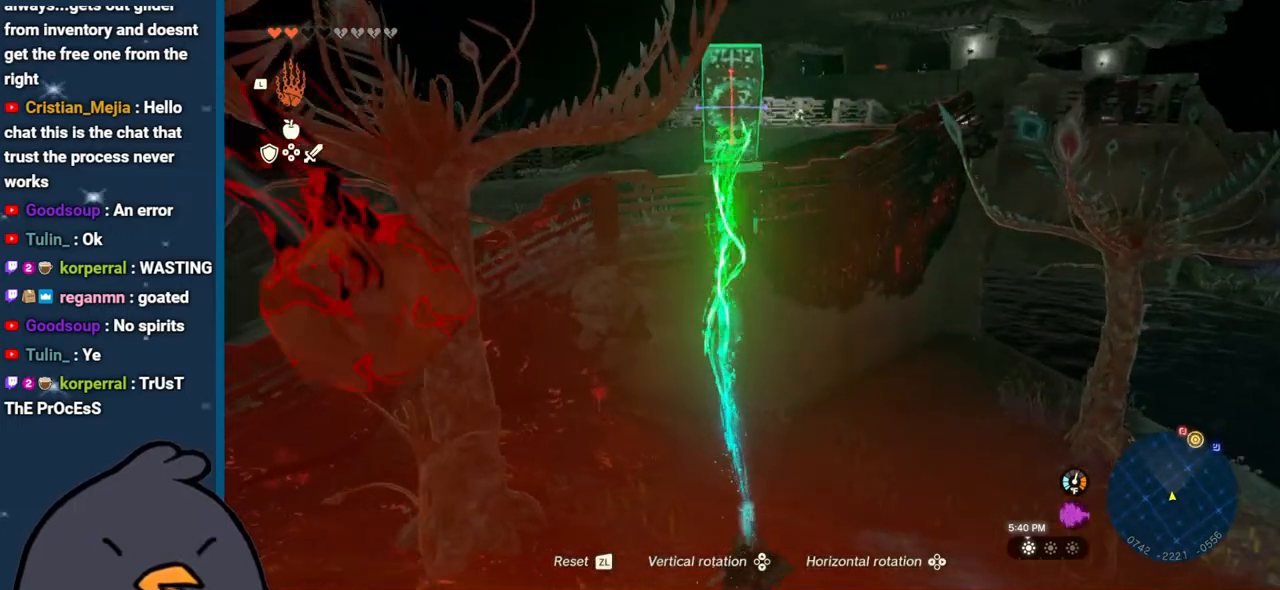
{"buttons": ["B"], "left_stick": "up", "right_stick": "center", "events": [[17, "R1", "up"], [133, "right_stick", "center"], [167, "B", "down"], [317, "B", "up"], [367, "B", "down"]]}
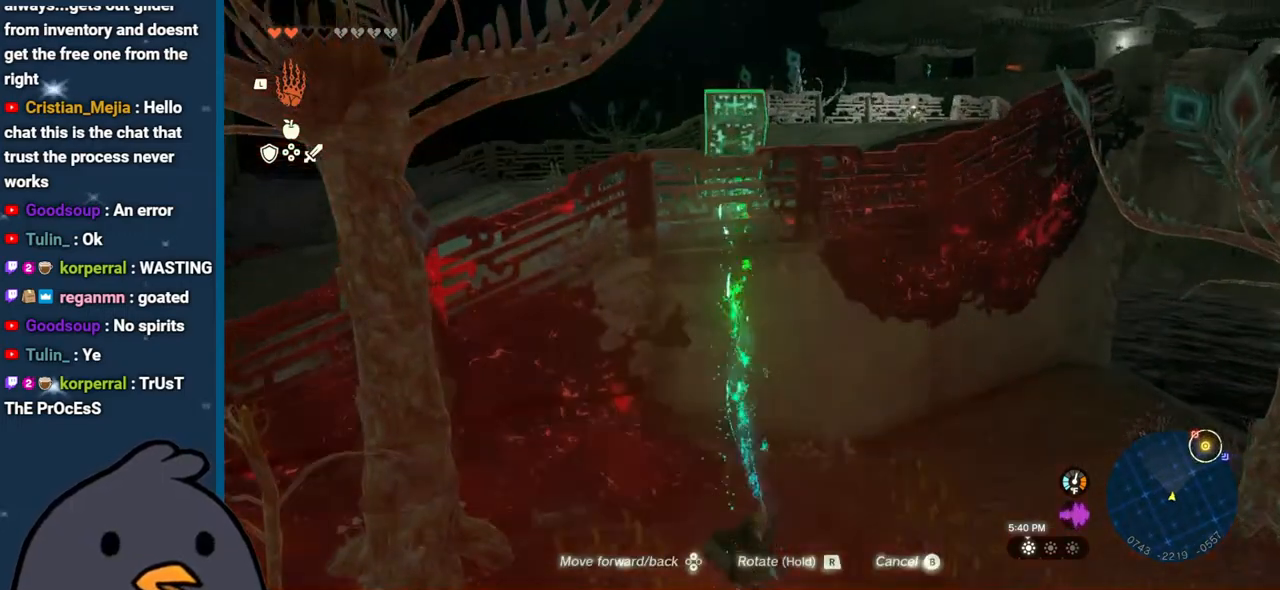
{"buttons": ["B"], "left_stick": "up", "right_stick": "center", "events": []}
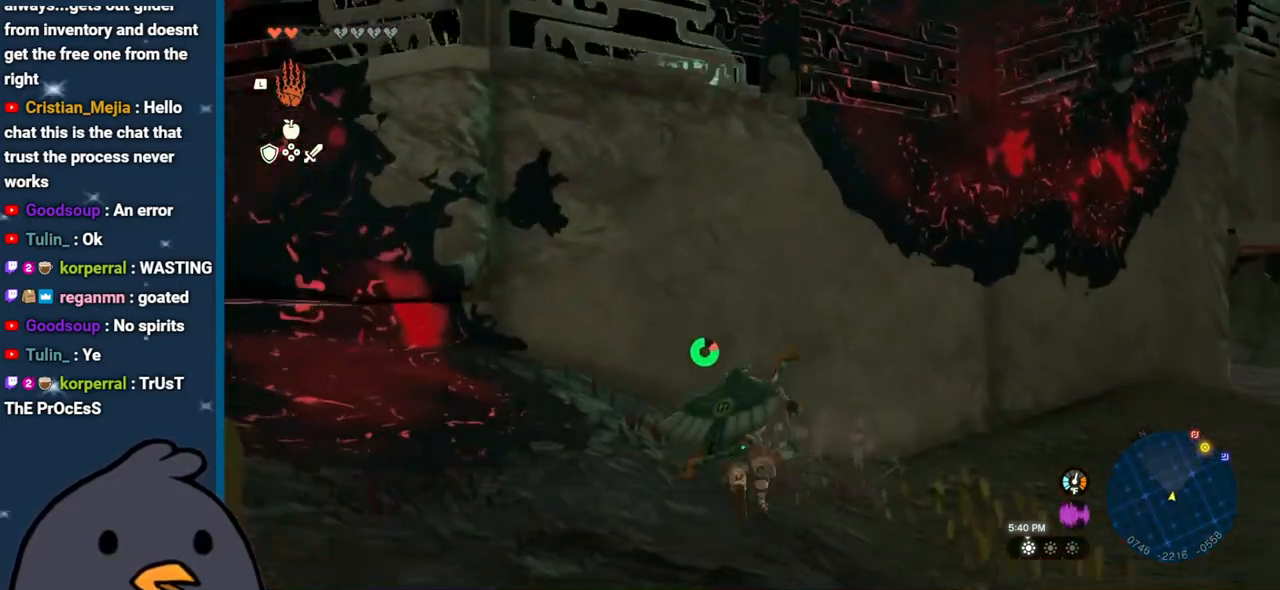
{"buttons": [], "left_stick": "up", "right_stick": "center", "events": [[17, "B", "up"], [100, "X", "down"], [200, "X", "up"], [267, "right_stick", "down-left"], [383, "right_stick", "up-left"], [500, "right_stick", "center"]]}
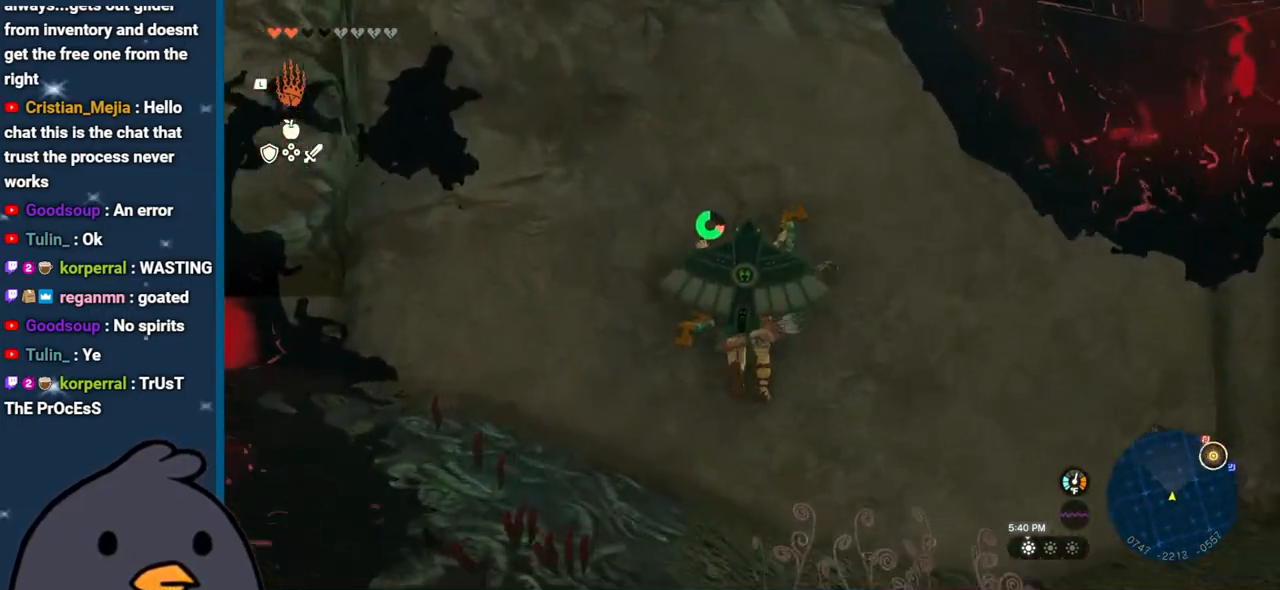
{"buttons": [], "left_stick": "up", "right_stick": "center", "events": [[33, "X", "down"], [150, "X", "up"], [233, "right_stick", "left"], [350, "right_stick", "center"], [400, "X", "down"], [467, "X", "up"]]}
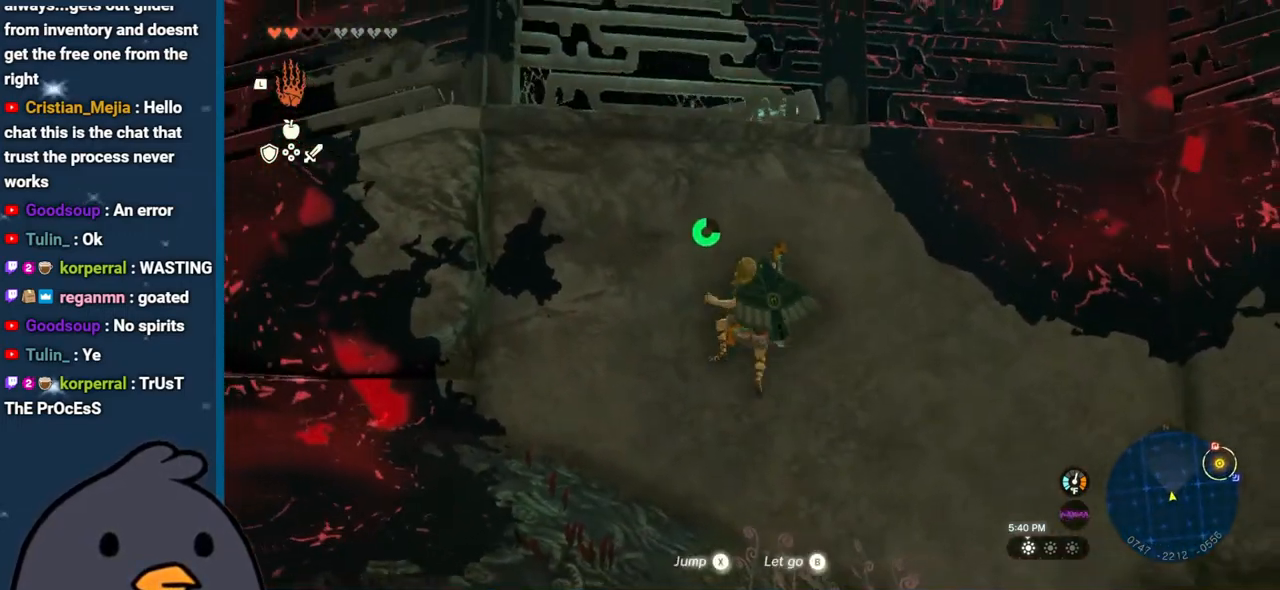
{"buttons": [], "left_stick": "up", "right_stick": "up-right", "events": [[67, "right_stick", "down-left"], [167, "right_stick", "down"], [417, "right_stick", "right"], [467, "right_stick", "up-right"]]}
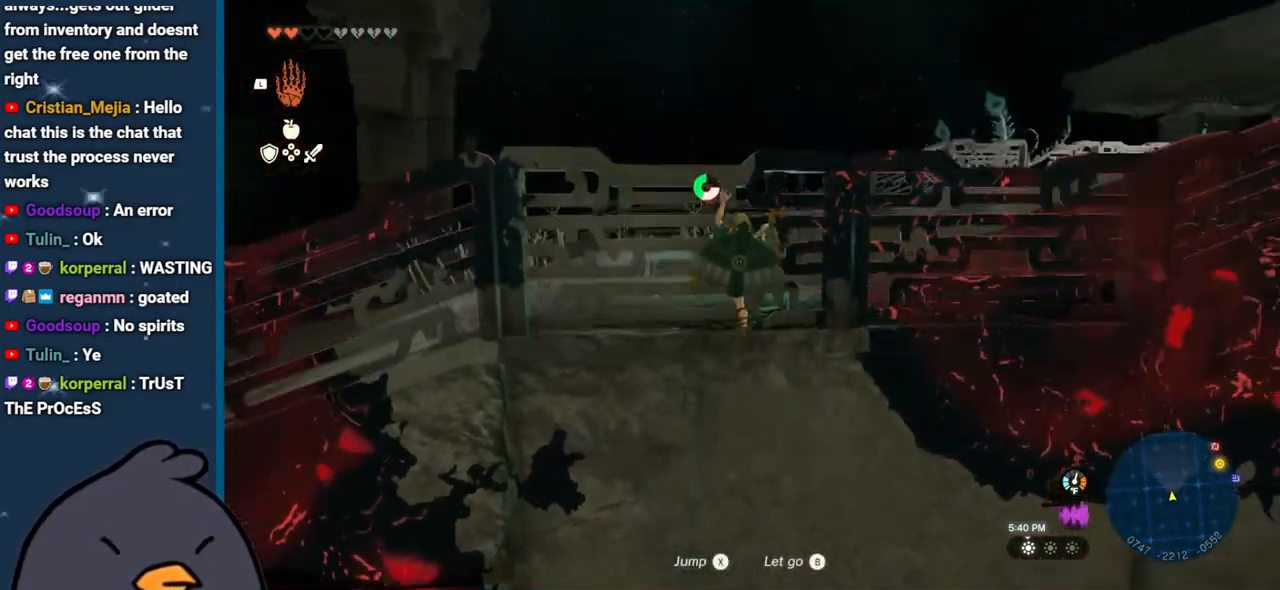
{"buttons": [], "left_stick": "up-left", "right_stick": "down", "events": [[50, "right_stick", "center"], [100, "X", "down"], [217, "X", "up"], [300, "right_stick", "down"], [433, "left_stick", "up-left"]]}
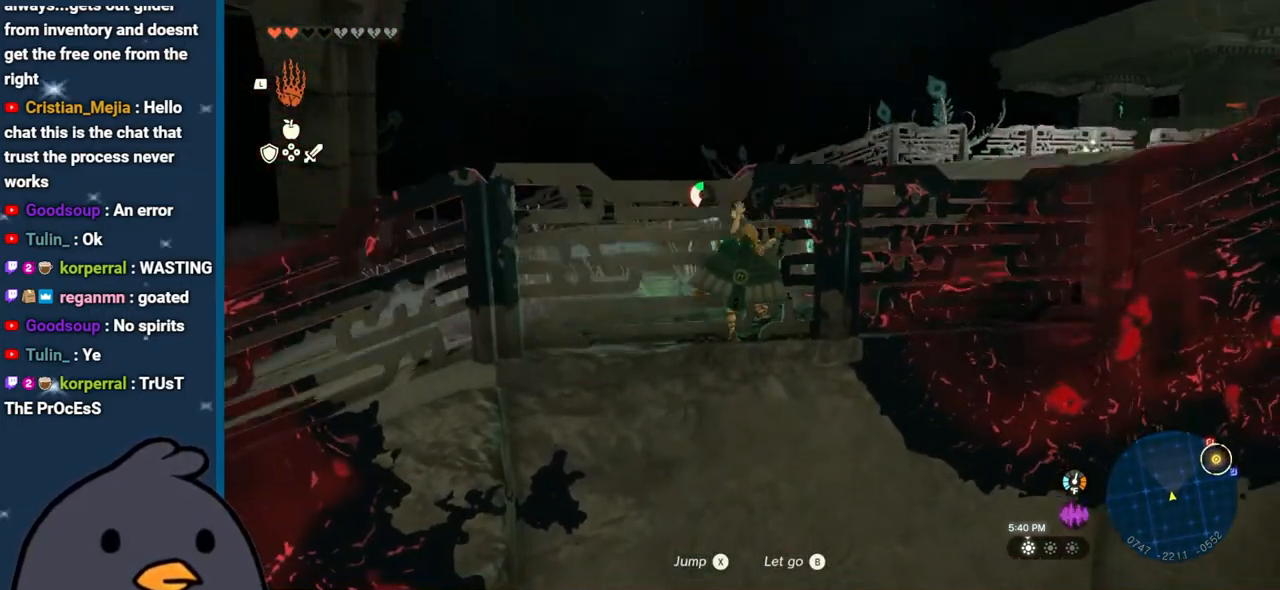
{"buttons": [], "left_stick": "left", "right_stick": "right", "events": [[367, "left_stick", "left"], [367, "right_stick", "down-right"], [500, "right_stick", "right"]]}
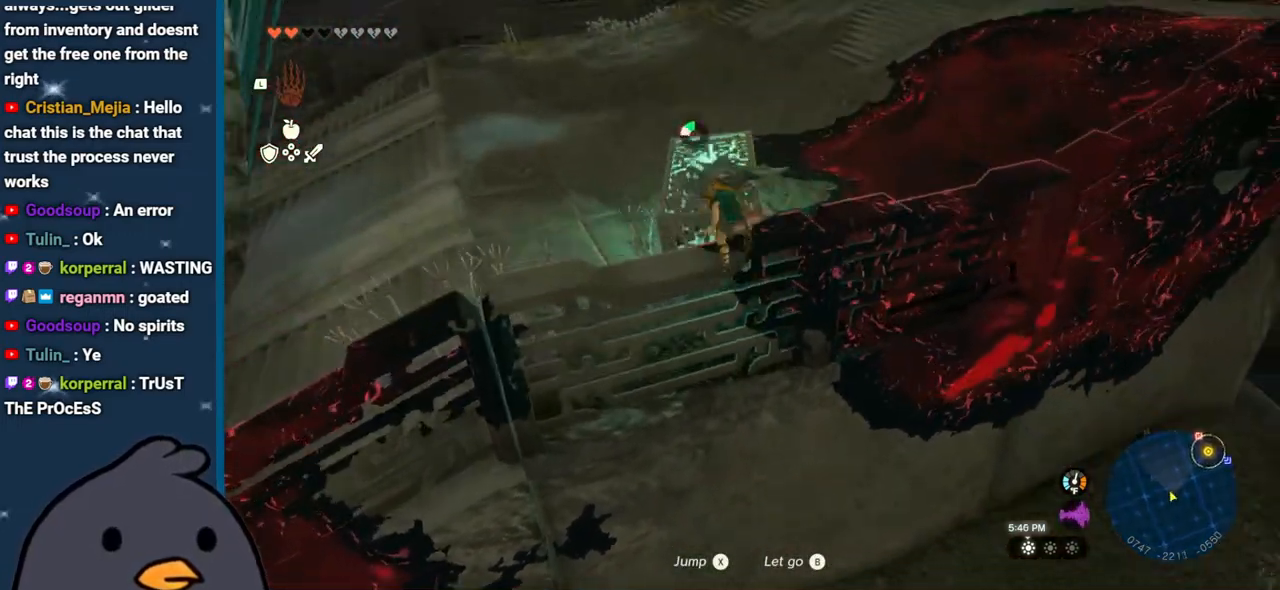
{"buttons": ["L1"], "left_stick": "left", "right_stick": "up-right", "events": [[267, "right_stick", "up-right"], [417, "L1", "down"]]}
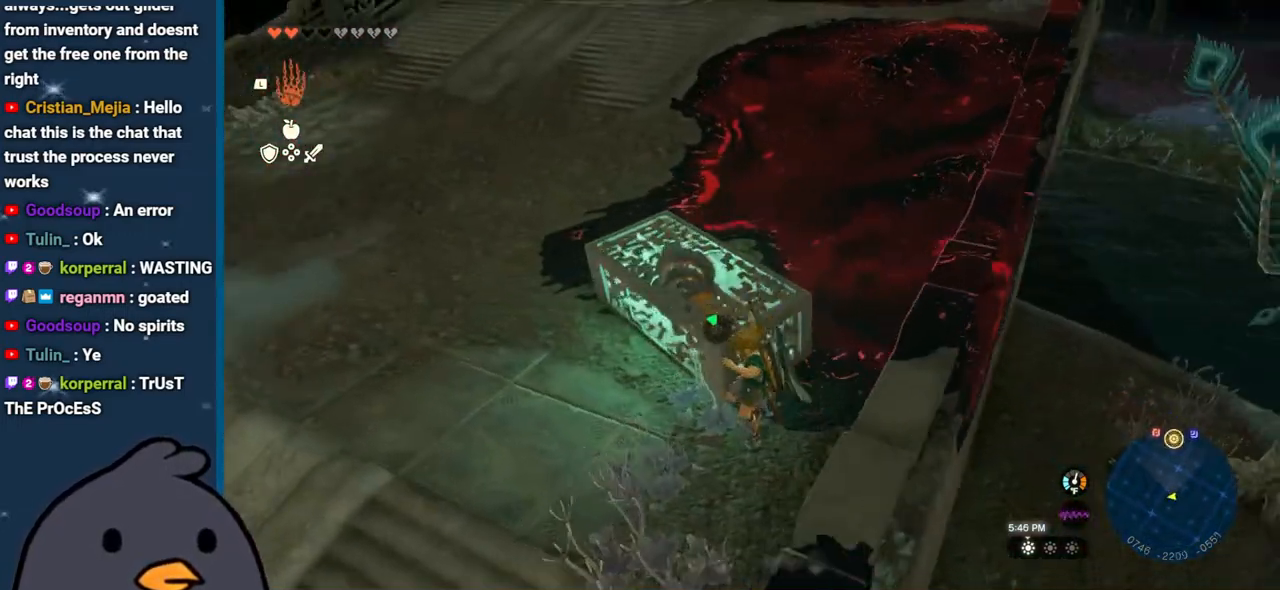
{"buttons": [], "left_stick": "left", "right_stick": "up-right", "events": [[67, "L1", "up"], [350, "L1", "down"], [467, "L1", "up"]]}
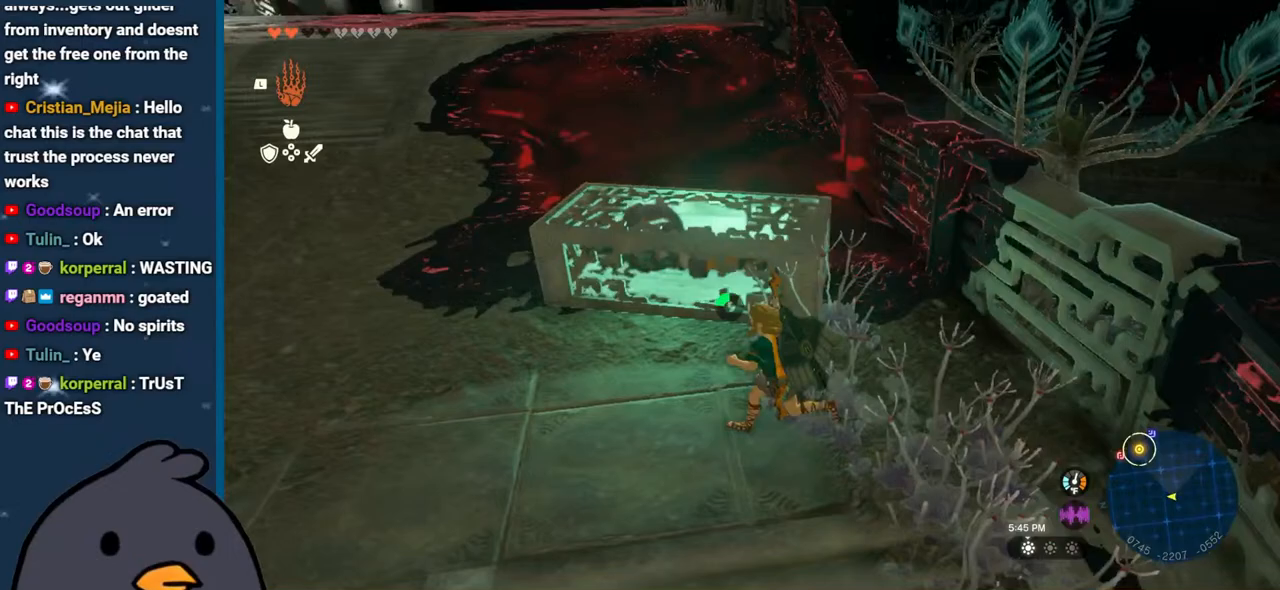
{"buttons": [], "left_stick": "left", "right_stick": "up-left", "events": [[183, "right_stick", "center"], [267, "A", "down"], [333, "A", "up"], [483, "right_stick", "up-left"]]}
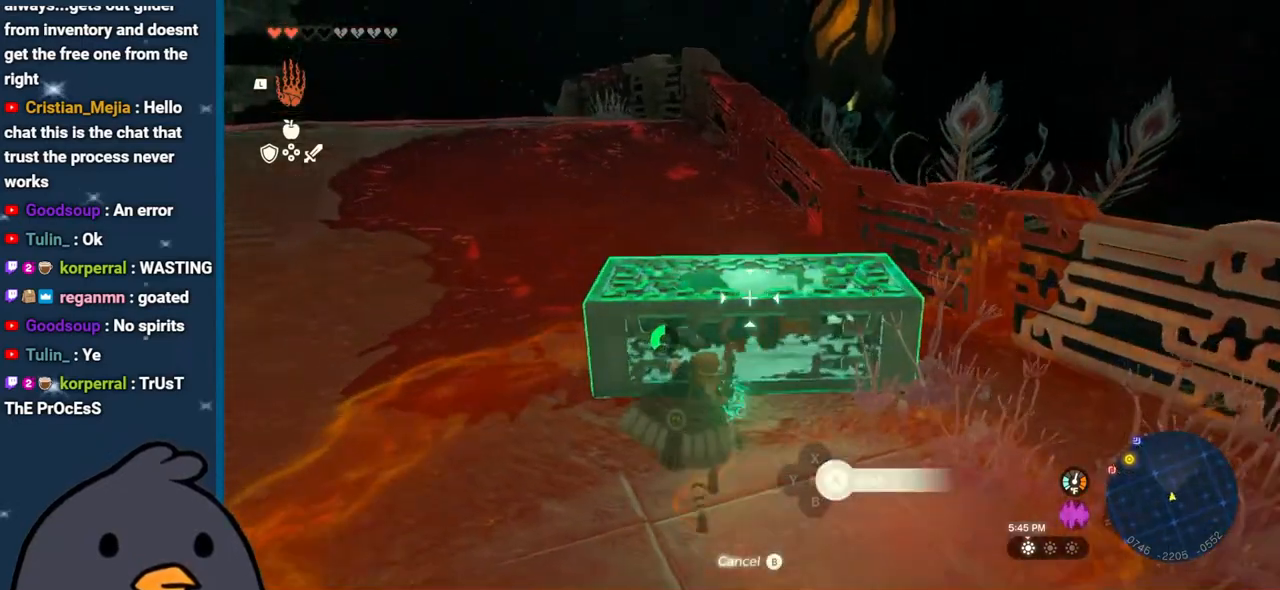
{"buttons": ["DPAD_UP"], "left_stick": "up-left", "right_stick": "center", "events": [[250, "left_stick", "up-left"], [417, "right_stick", "center"], [500, "DPAD_UP", "down"]]}
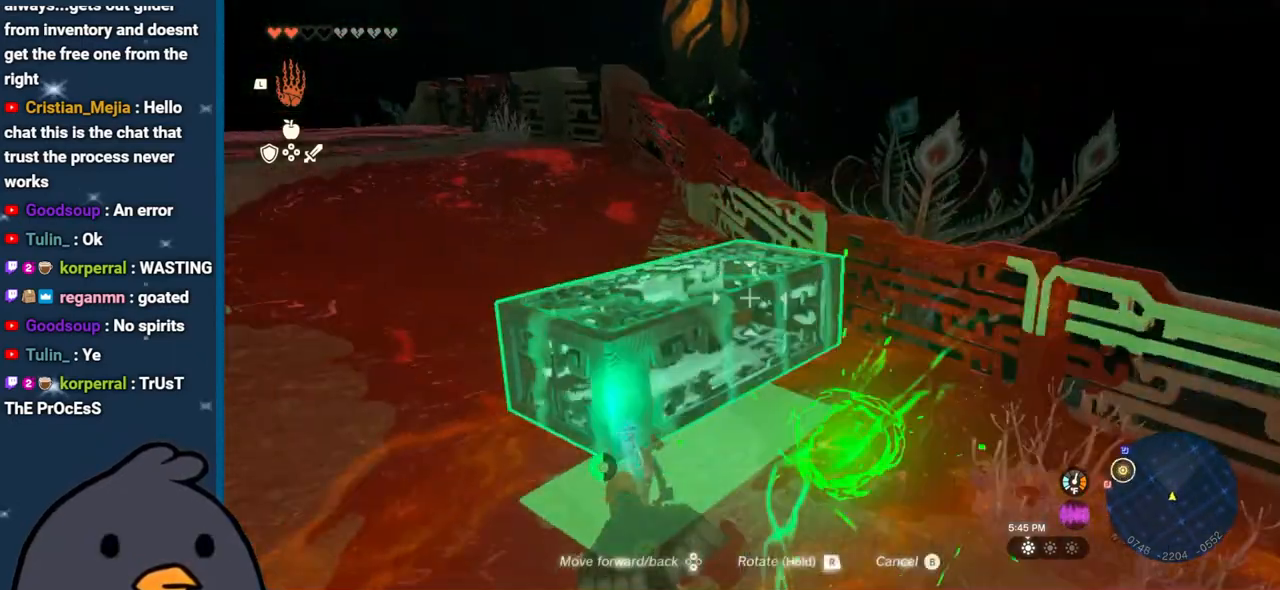
{"buttons": ["DPAD_UP"], "left_stick": "up-left", "right_stick": "center", "events": []}
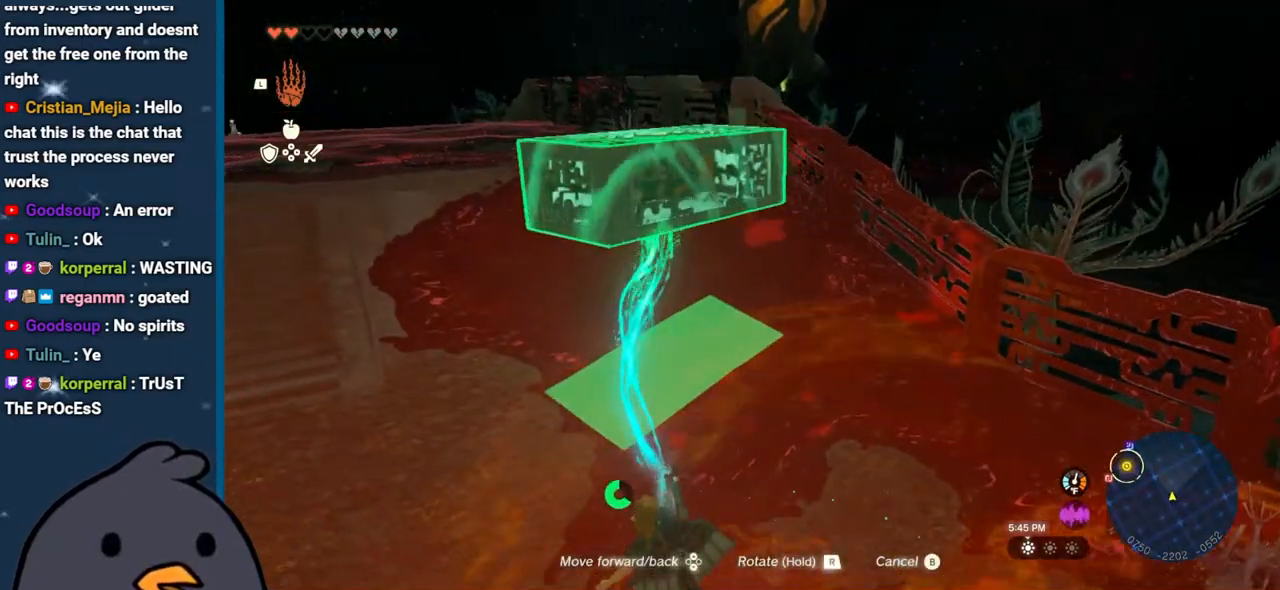
{"buttons": ["DPAD_UP"], "left_stick": "up-left", "right_stick": "center", "events": []}
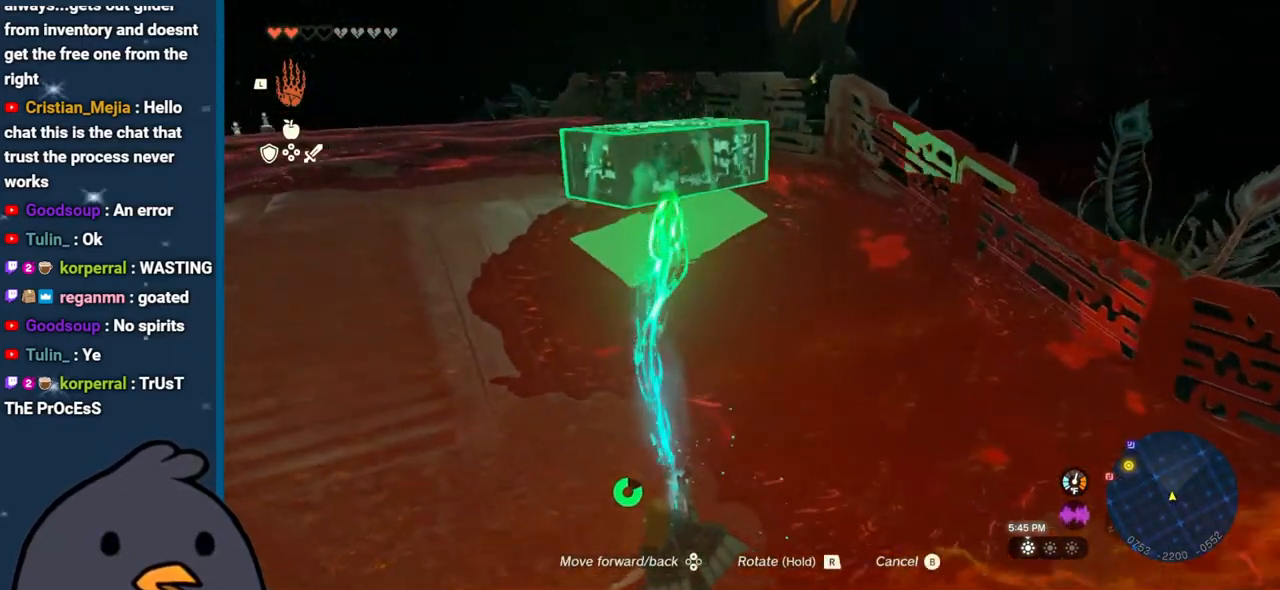
{"buttons": ["DPAD_UP"], "left_stick": "up-left", "right_stick": "center", "events": []}
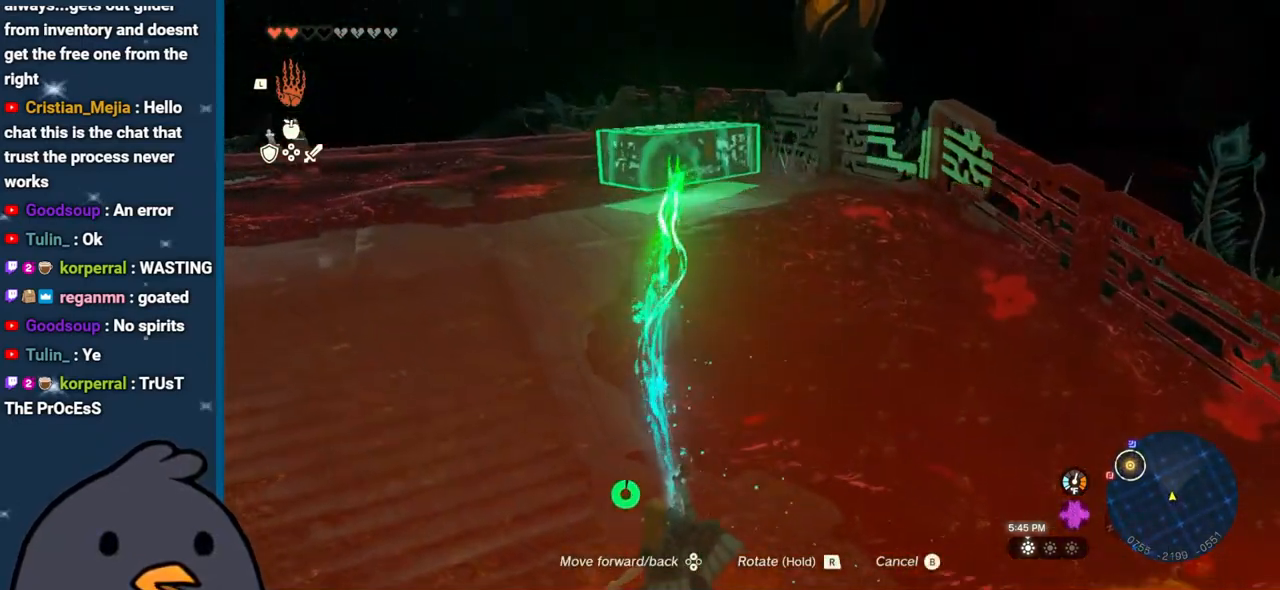
{"buttons": ["DPAD_UP"], "left_stick": "up-left", "right_stick": "center", "events": []}
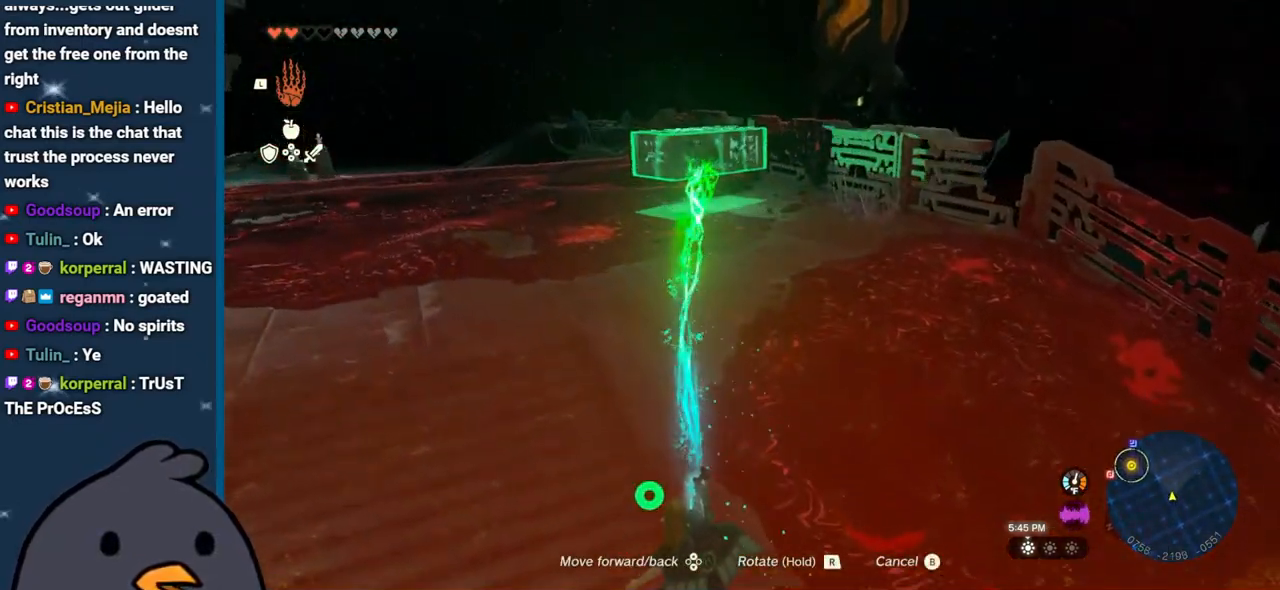
{"buttons": ["DPAD_UP"], "left_stick": "up-left", "right_stick": "center", "events": []}